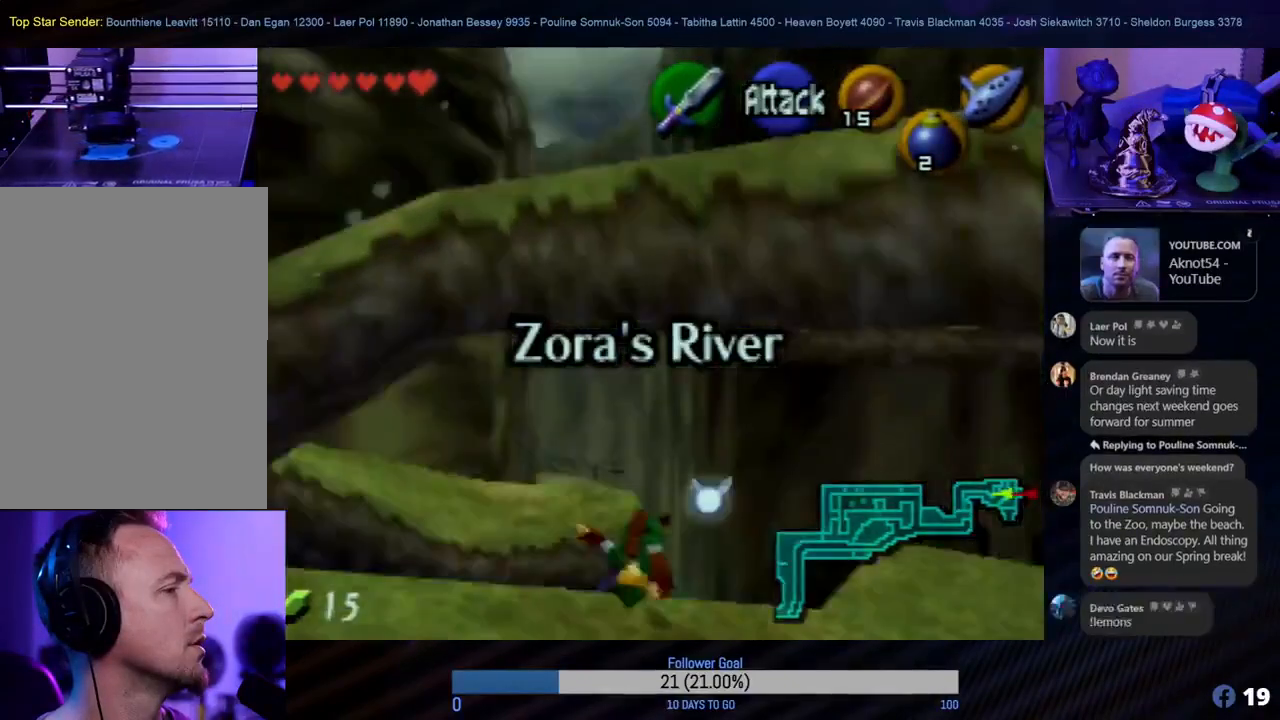
Gameplay with a controller (Nintendo layout); each line is a JSON object with the inputs held at the frame after it. "events" lists button and stick changes between this image and that frame as [ms after this image, input, new state], when the widget could be followed in between. Not read: L1 L3 R3.
{"buttons": [], "left_stick": "up", "events": []}
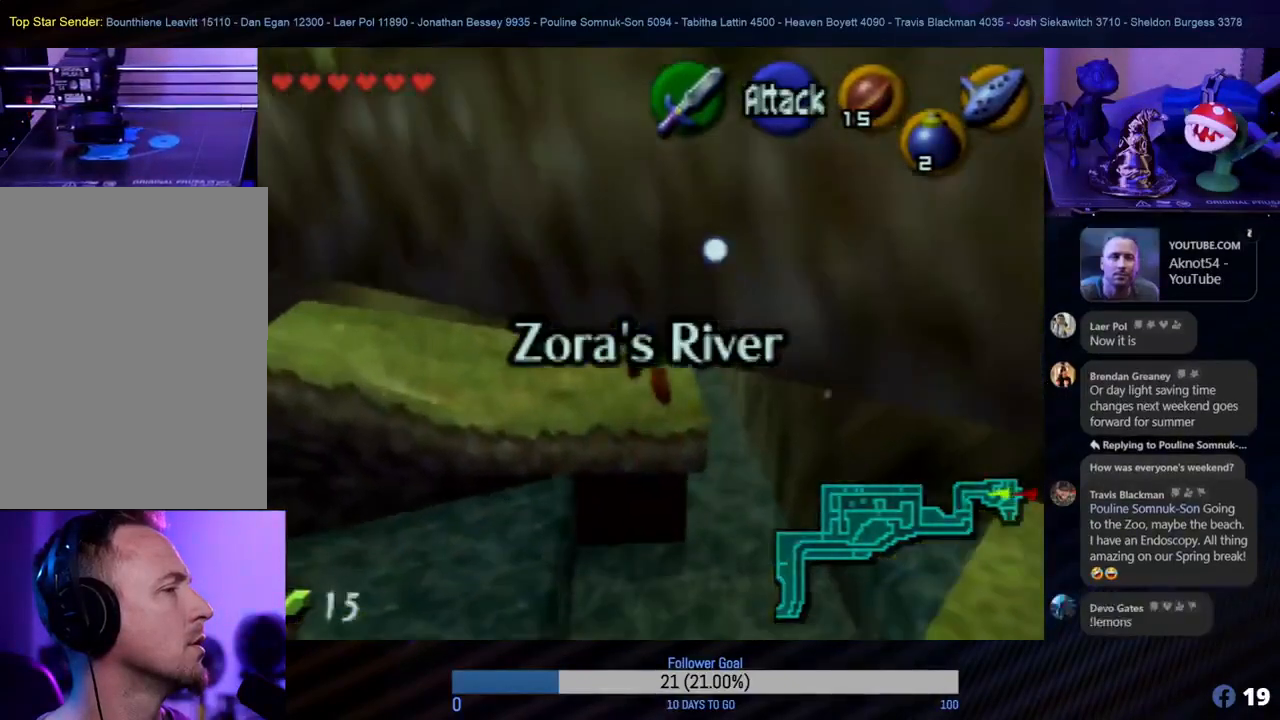
{"buttons": [], "left_stick": "up", "events": []}
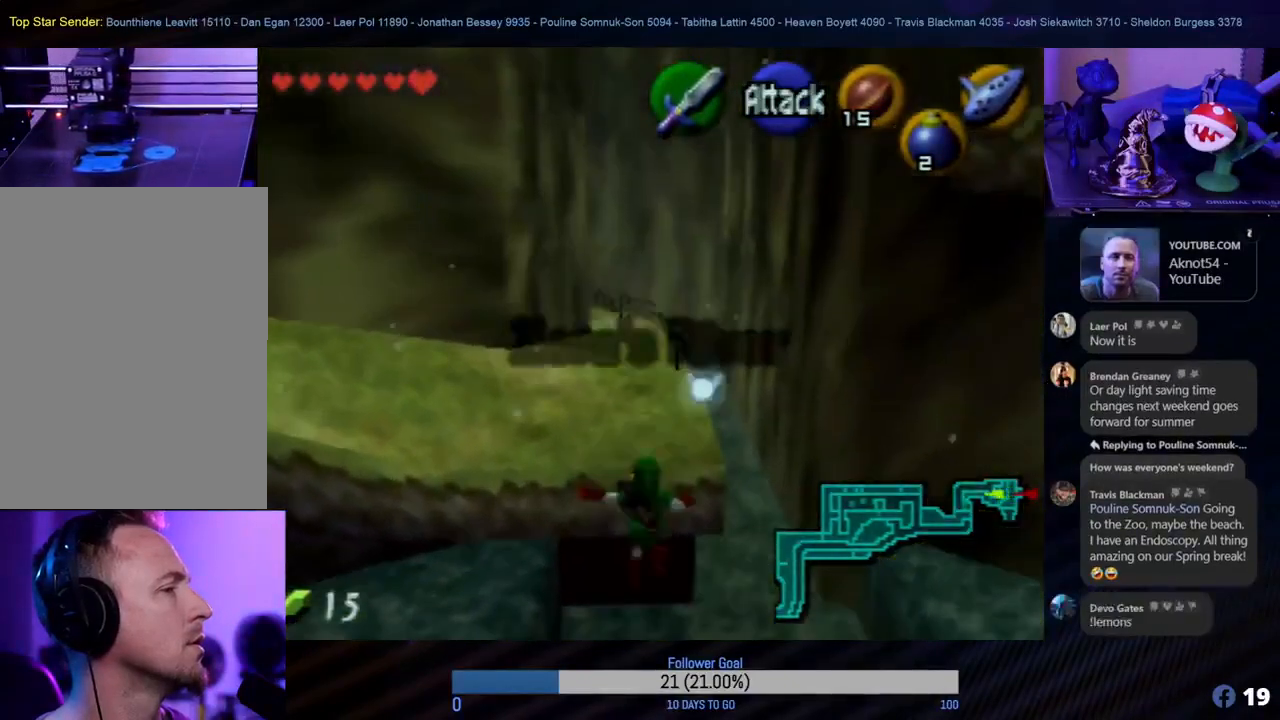
{"buttons": [], "left_stick": "right", "events": [[183, "left_stick", "right"]]}
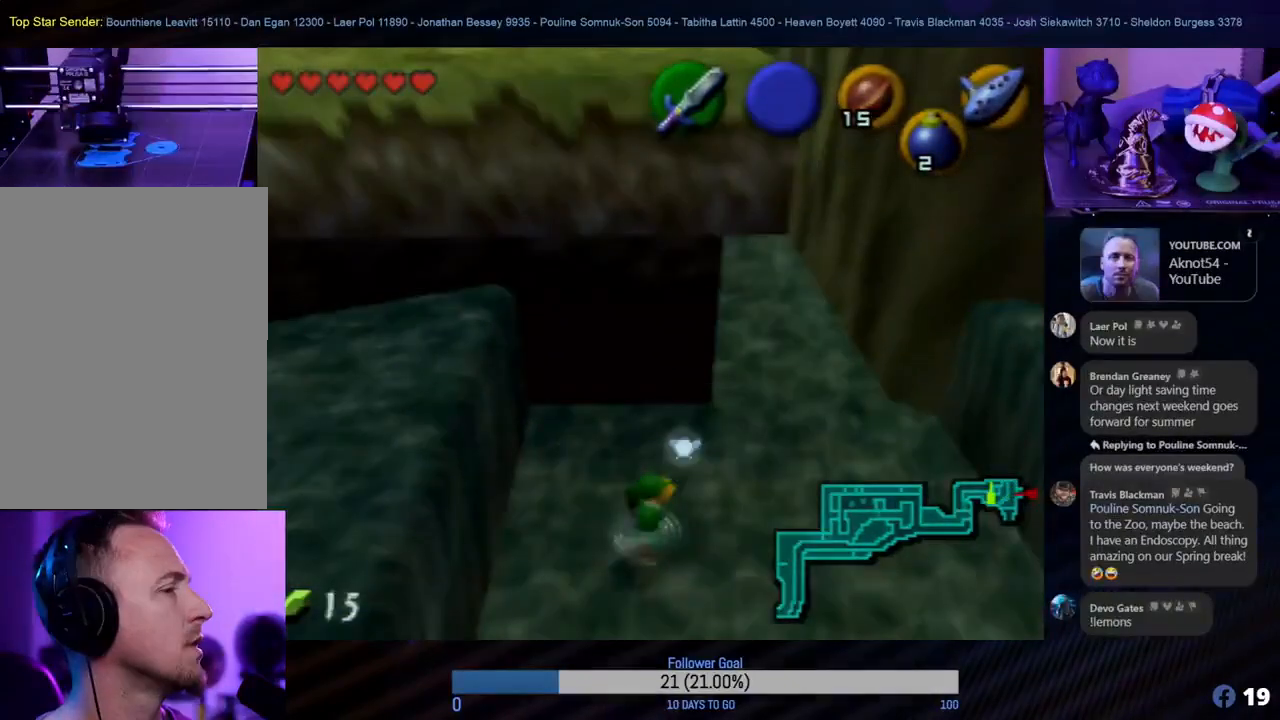
{"buttons": [], "left_stick": "up", "events": [[417, "left_stick", "up"]]}
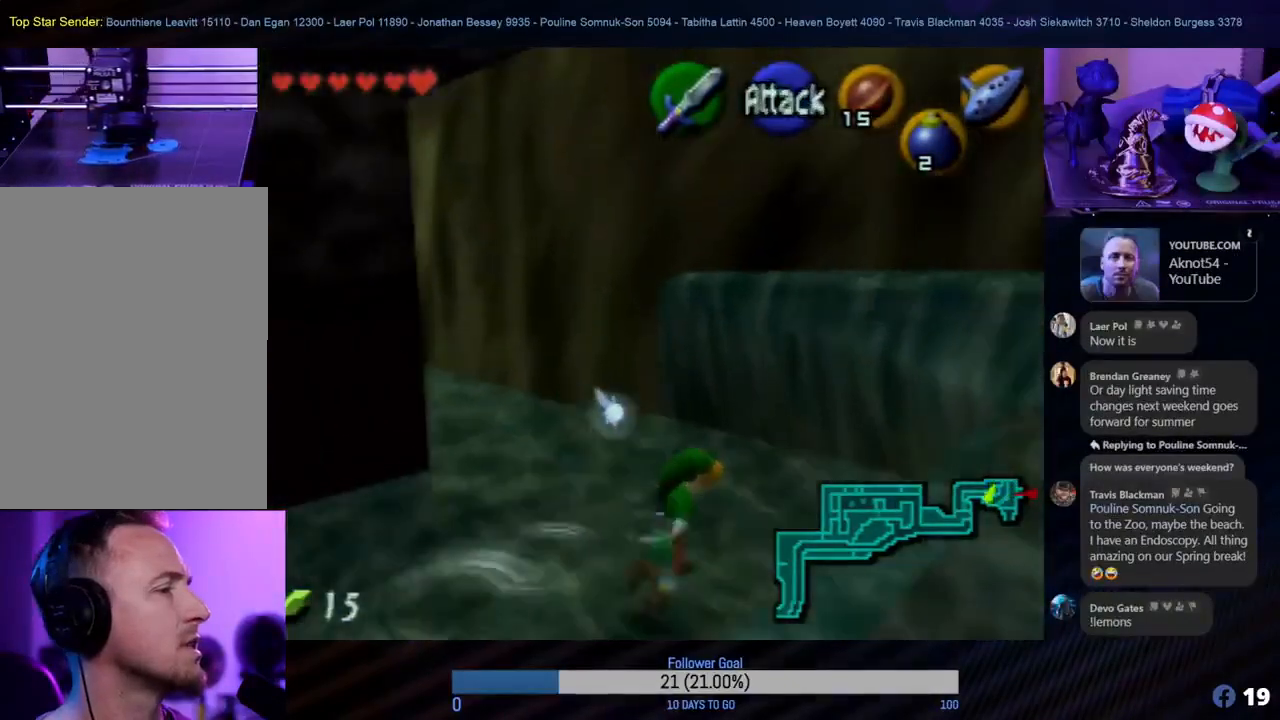
{"buttons": [], "left_stick": "up-left", "events": [[50, "left_stick", "up-left"]]}
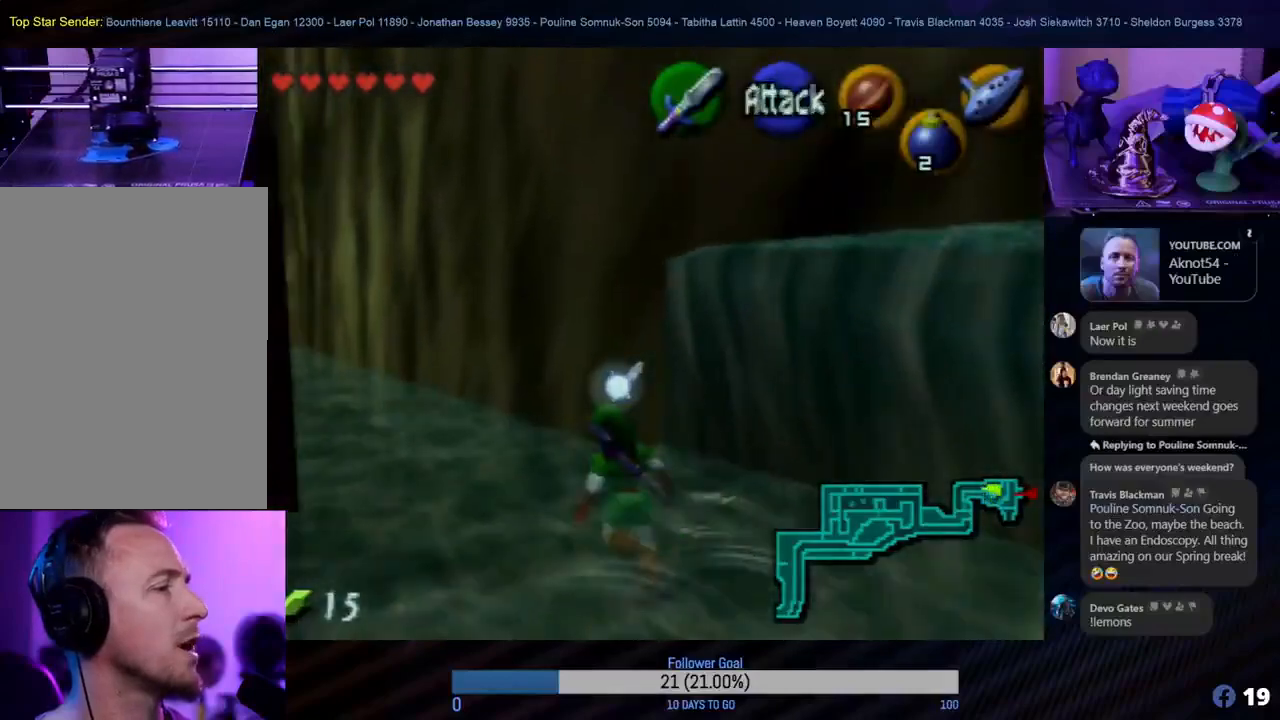
{"buttons": [], "left_stick": "up", "events": [[400, "left_stick", "up"]]}
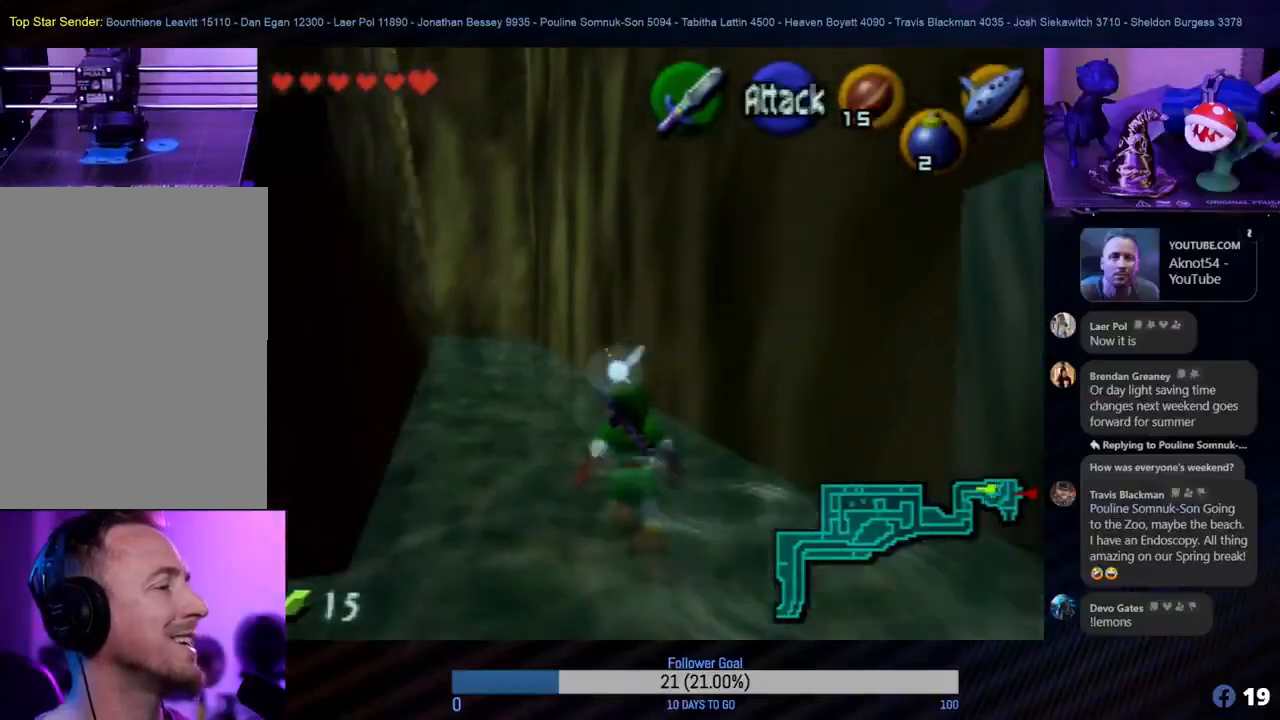
{"buttons": [], "left_stick": "up", "events": []}
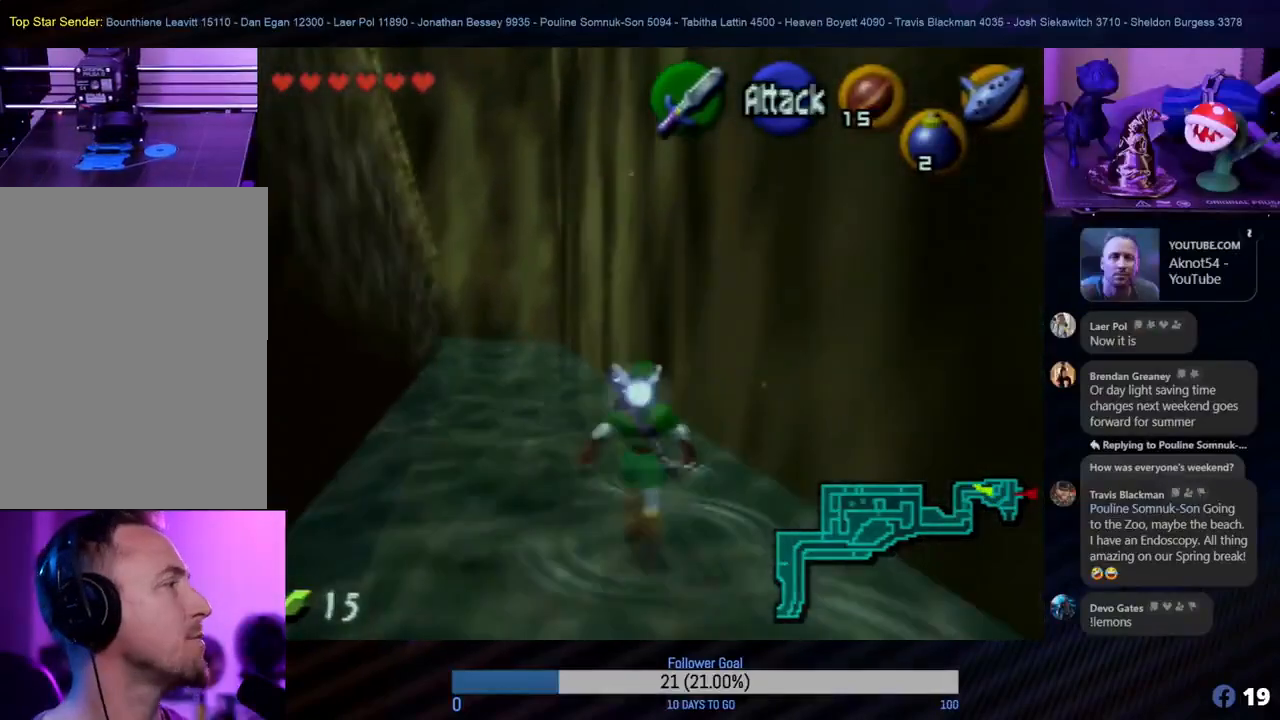
{"buttons": [], "left_stick": "up", "events": []}
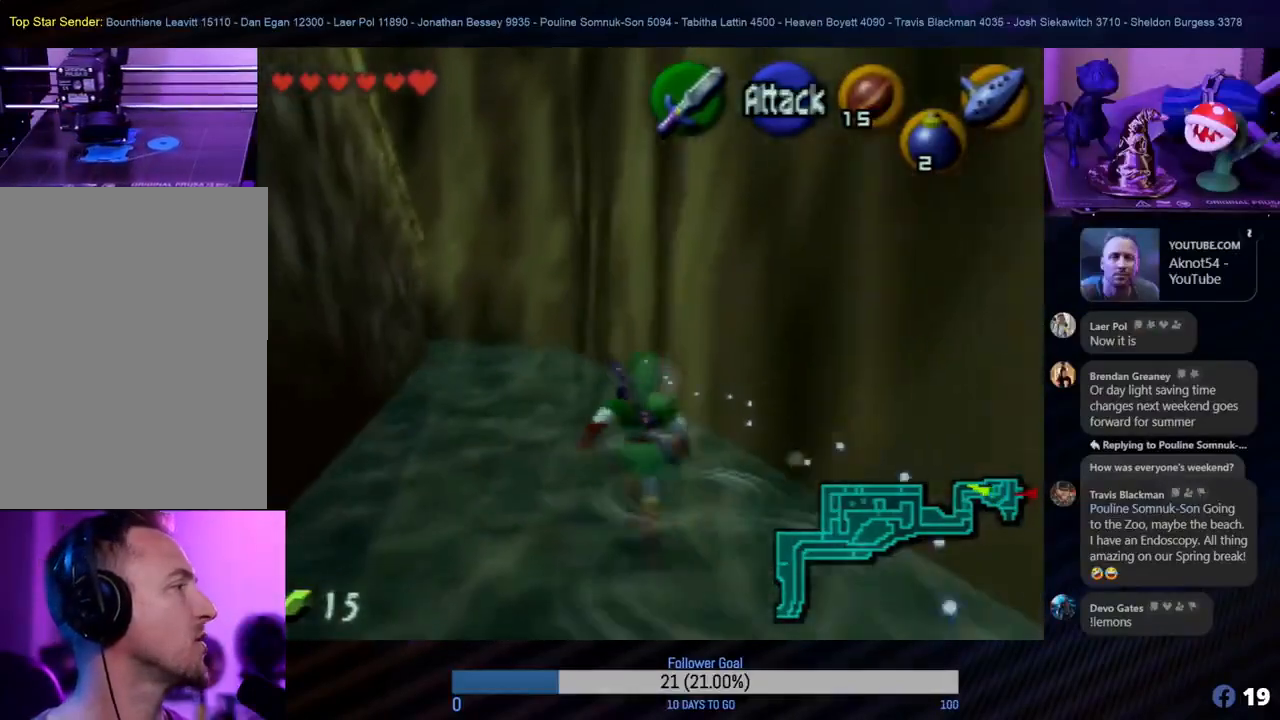
{"buttons": [], "left_stick": "up", "events": []}
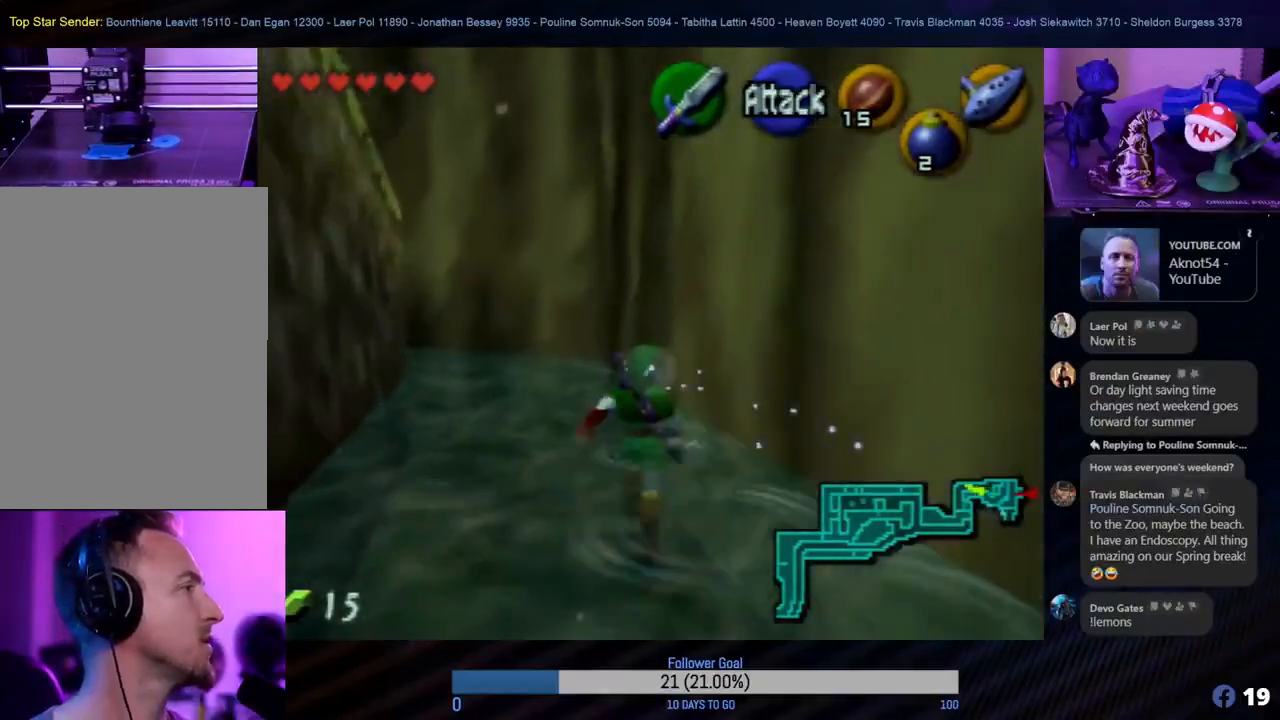
{"buttons": [], "left_stick": "up", "events": []}
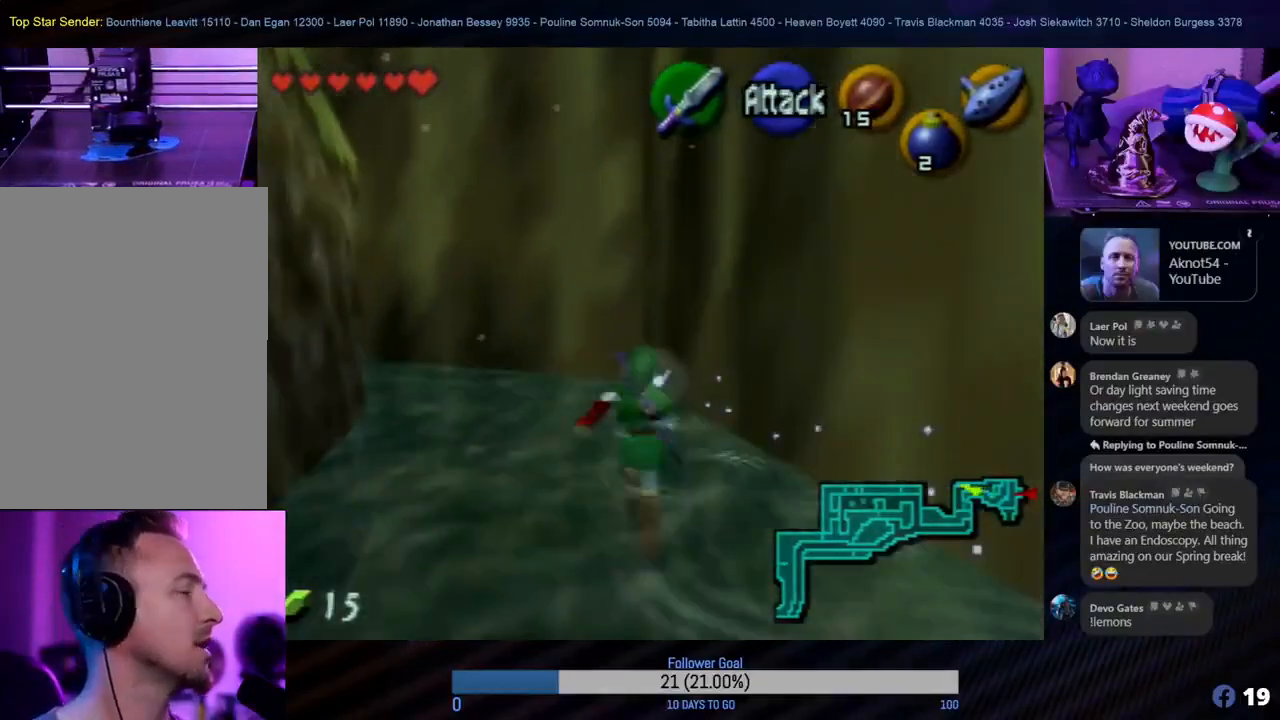
{"buttons": [], "left_stick": "left", "events": [[283, "left_stick", "left"]]}
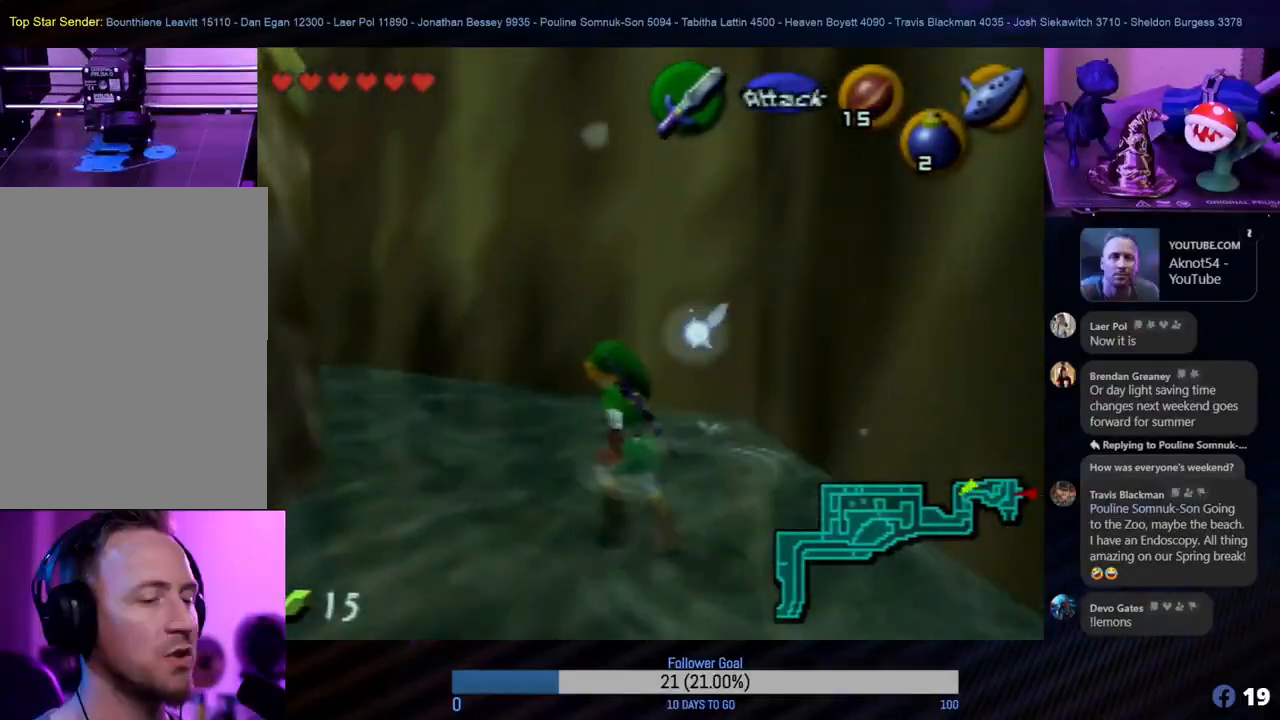
{"buttons": [], "left_stick": "up-left", "events": [[67, "left_stick", "up-left"]]}
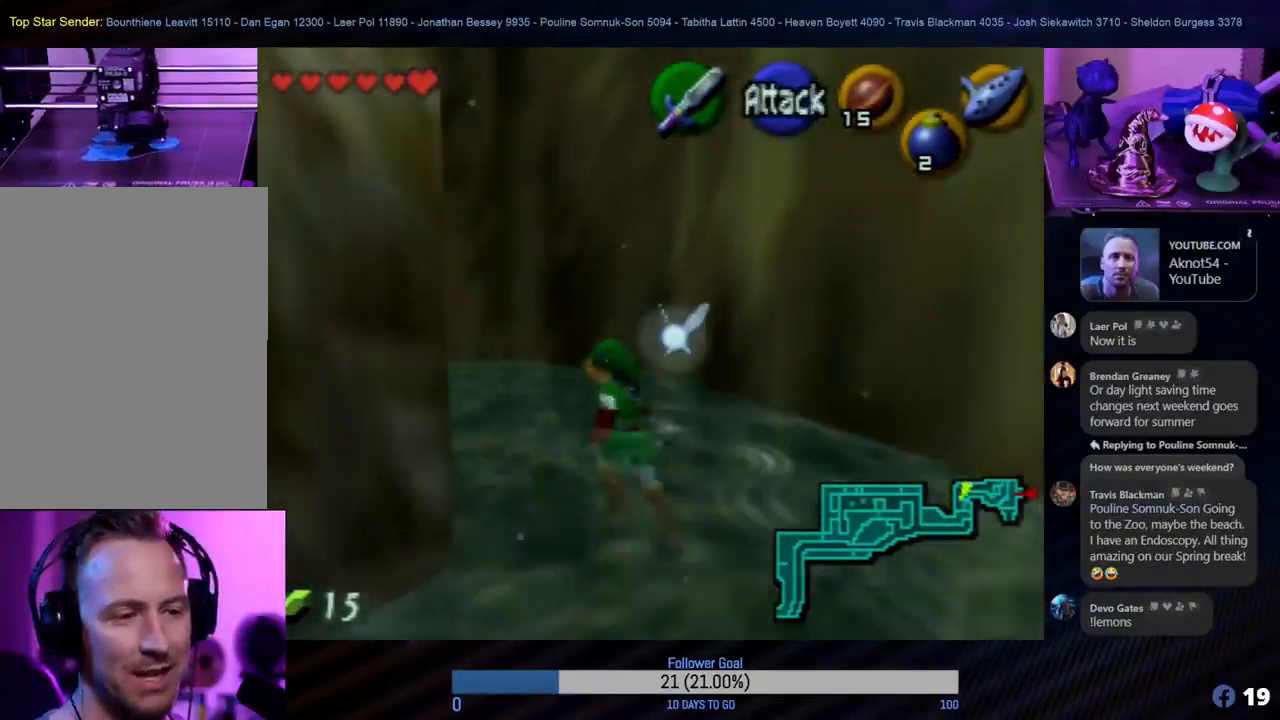
{"buttons": [], "left_stick": "up-left", "events": [[67, "left_stick", "up"], [317, "left_stick", "up-left"]]}
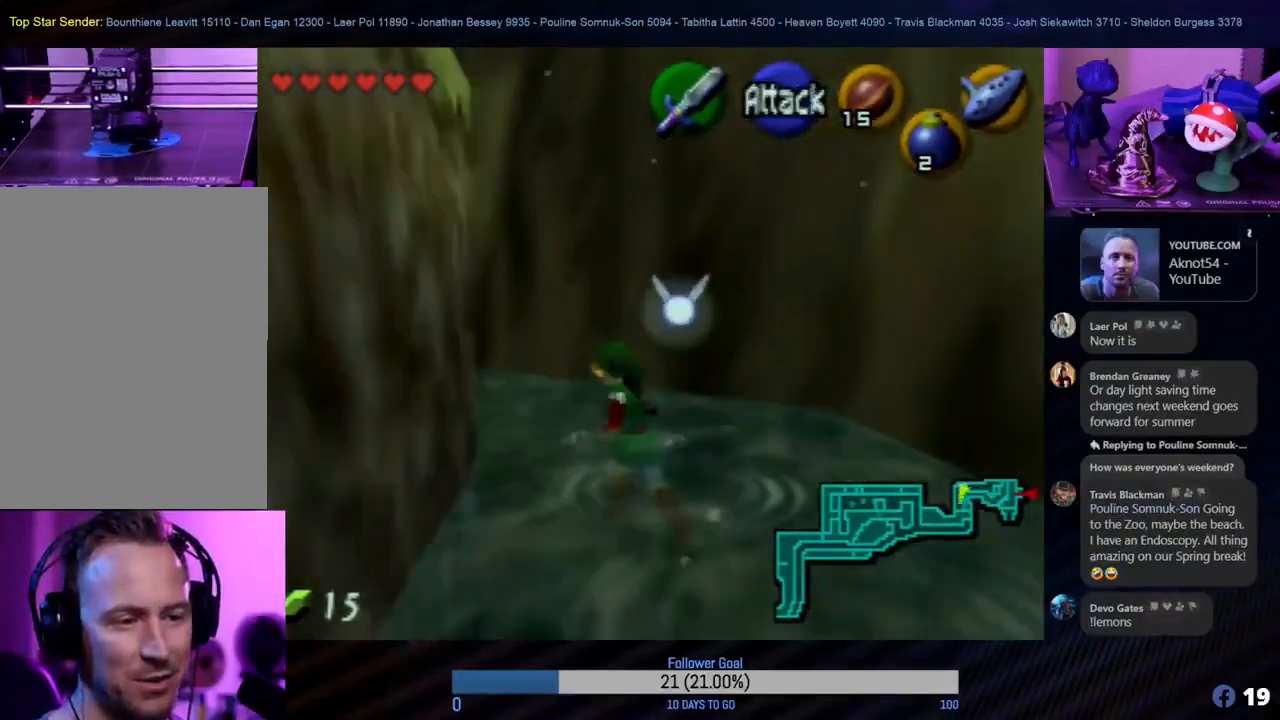
{"buttons": [], "left_stick": "up", "events": [[50, "left_stick", "up"]]}
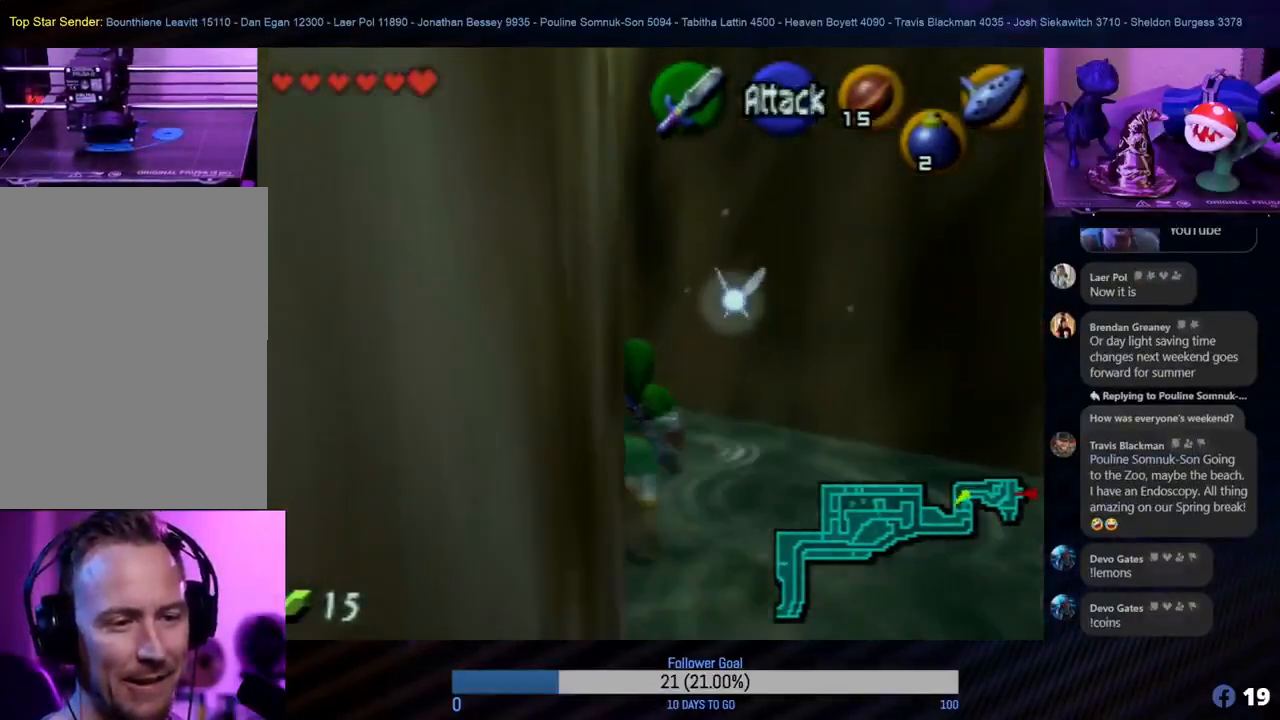
{"buttons": [], "left_stick": "up", "events": []}
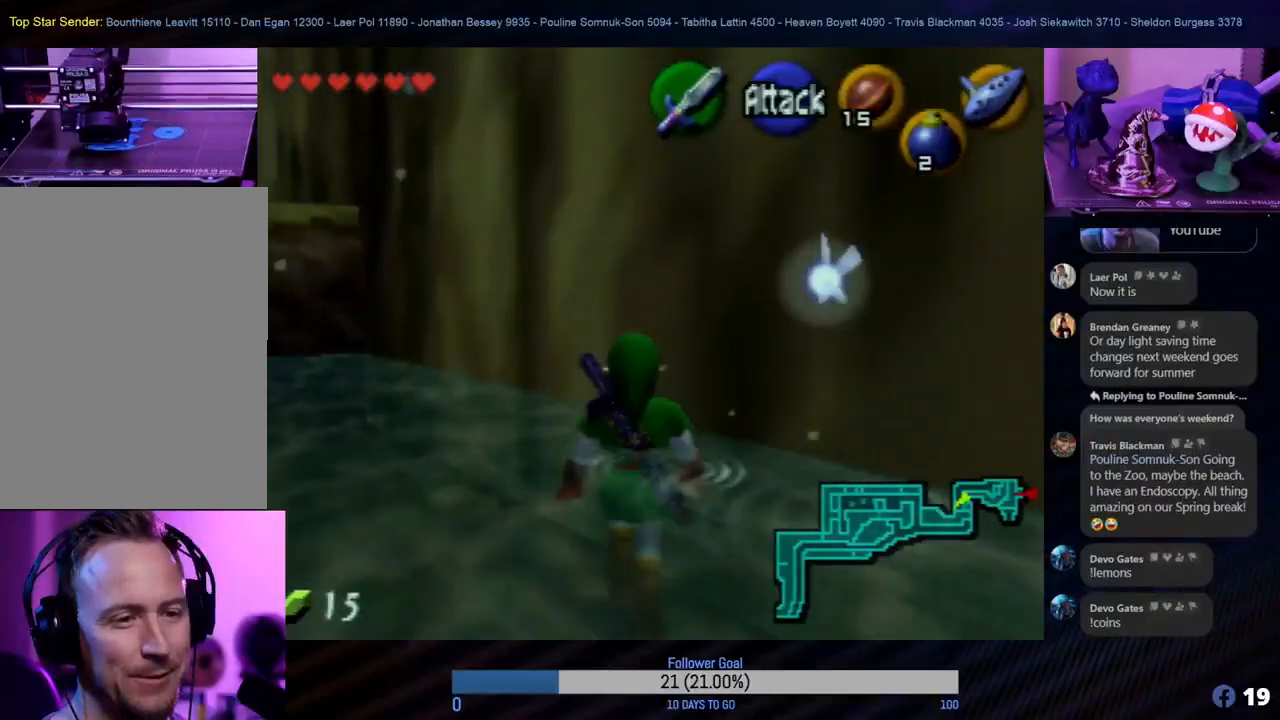
{"buttons": [], "left_stick": "left", "events": [[267, "left_stick", "left"]]}
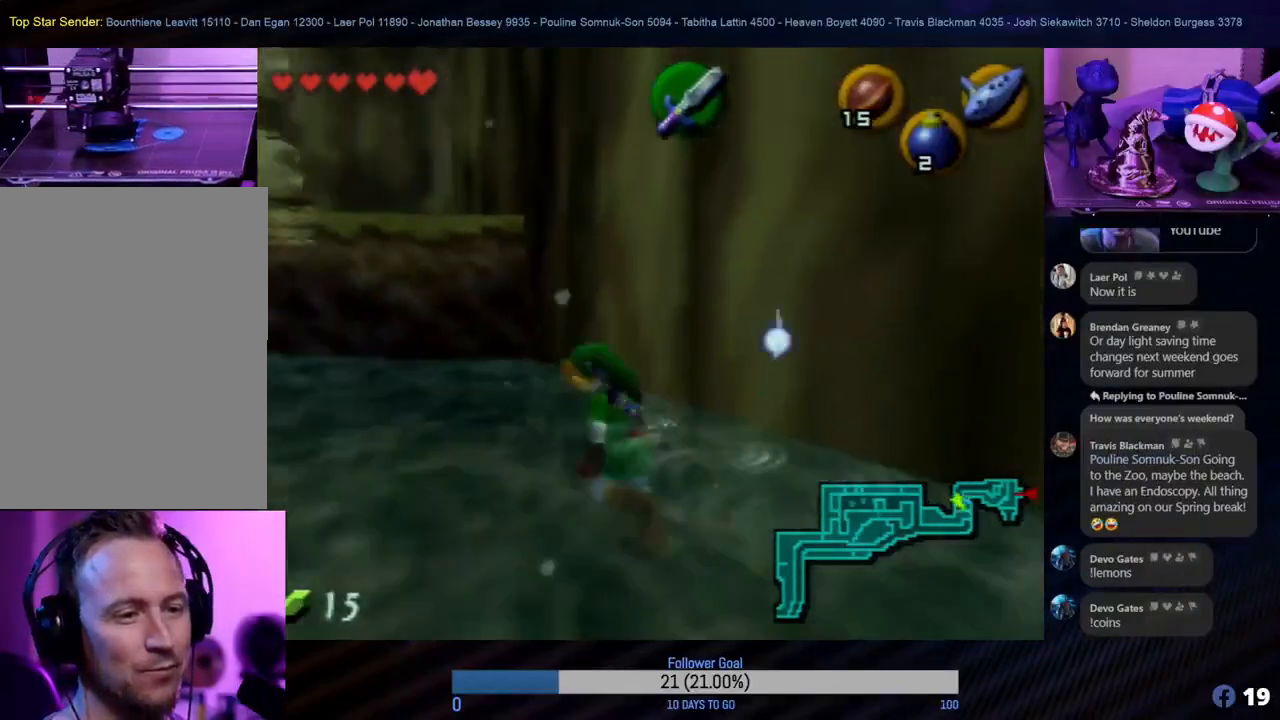
{"buttons": [], "left_stick": "up", "events": [[17, "left_stick", "up-left"], [217, "left_stick", "up"]]}
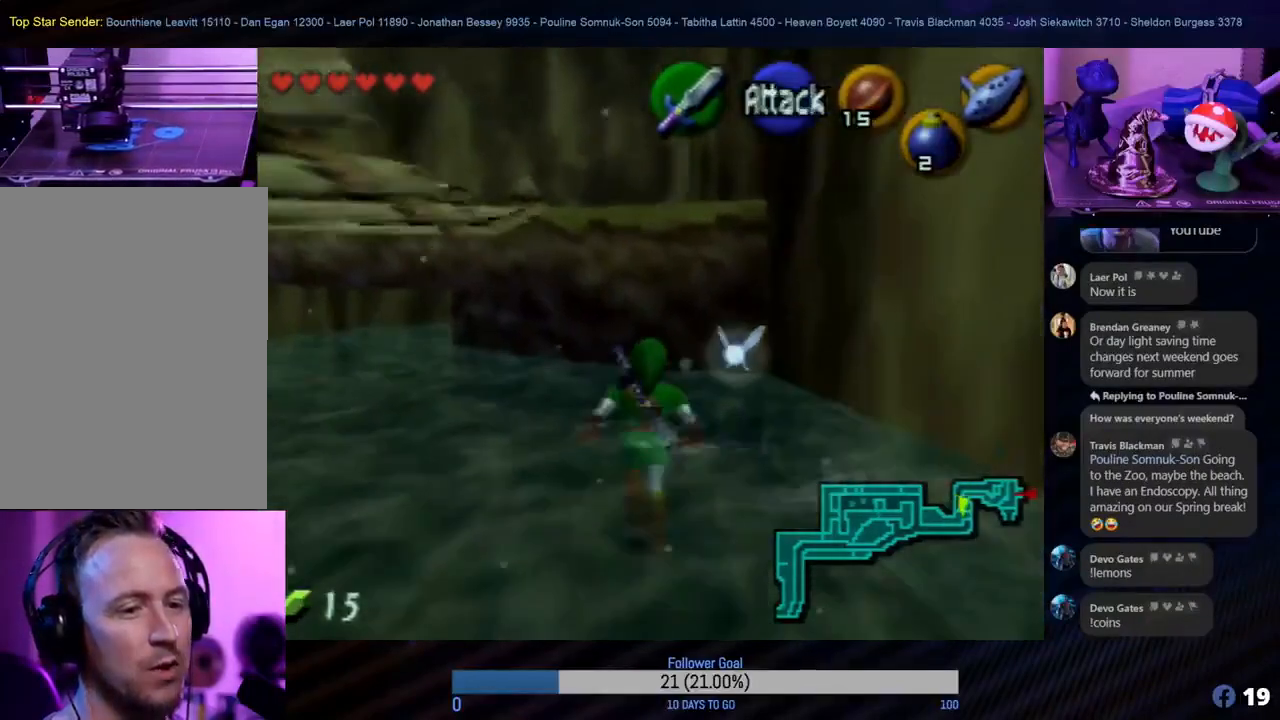
{"buttons": [], "left_stick": "up", "events": []}
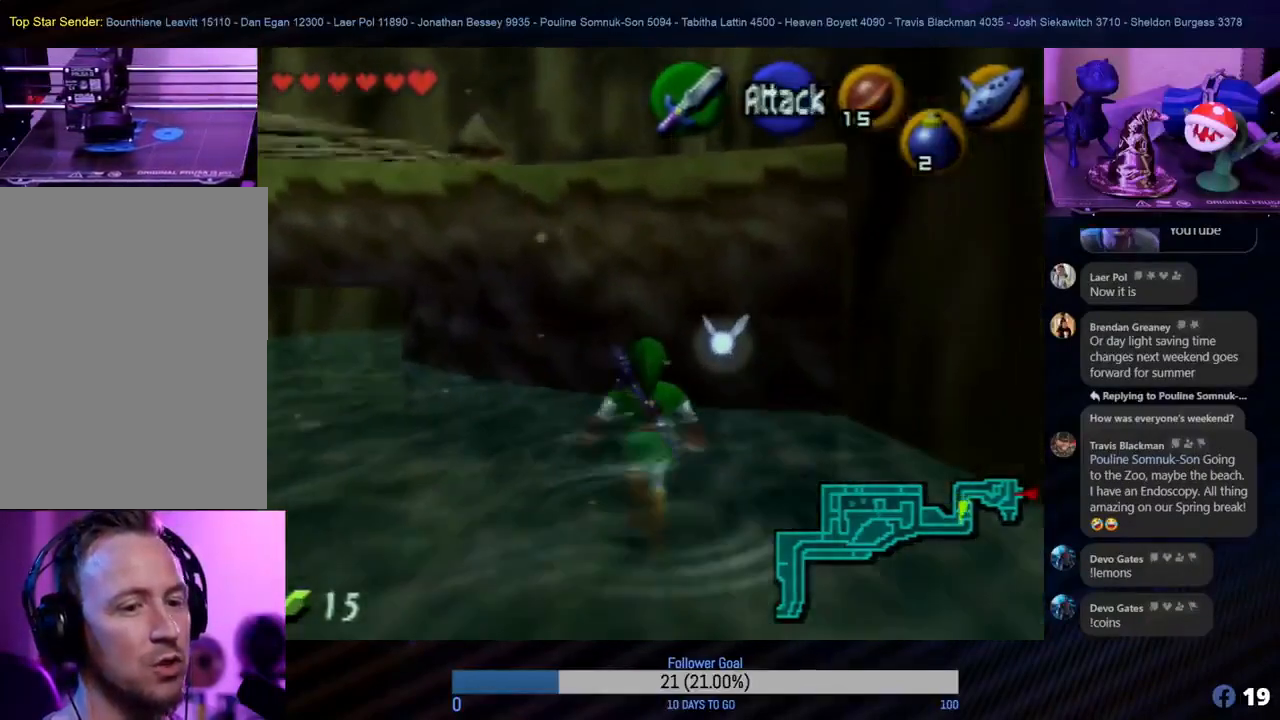
{"buttons": [], "left_stick": "up-right", "events": [[350, "left_stick", "up-right"]]}
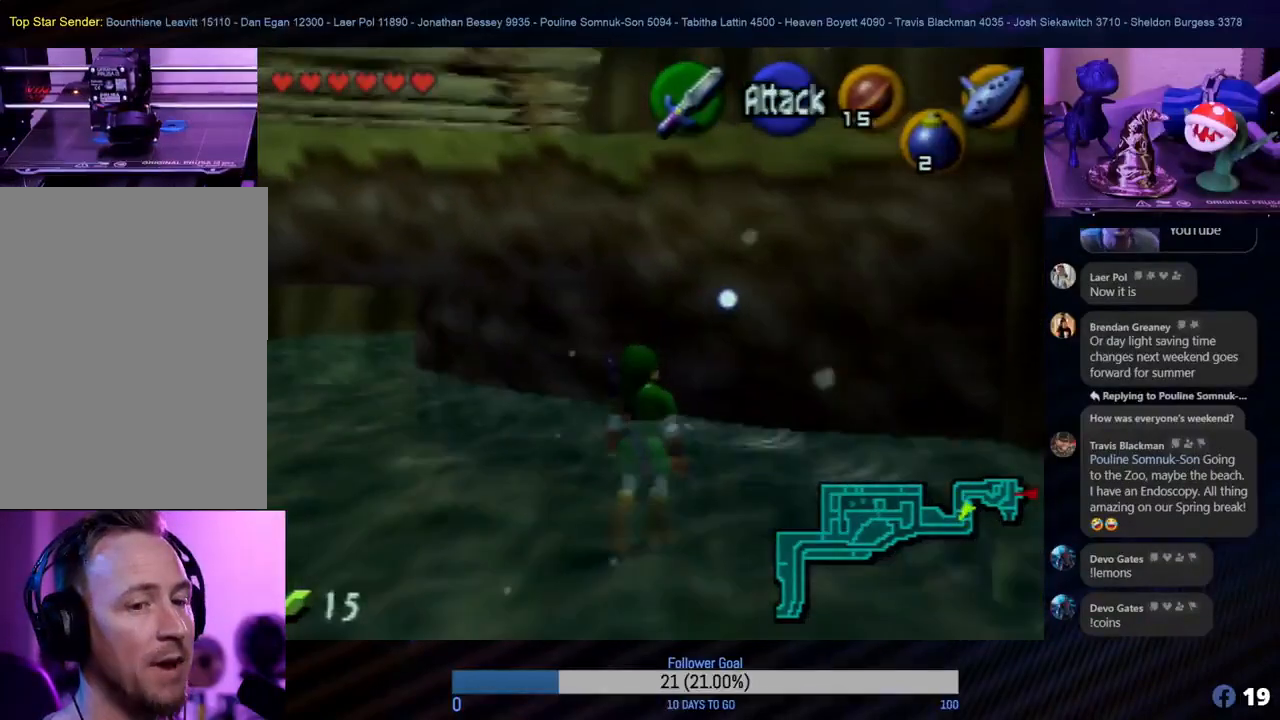
{"buttons": [], "left_stick": "up", "events": [[217, "left_stick", "up"]]}
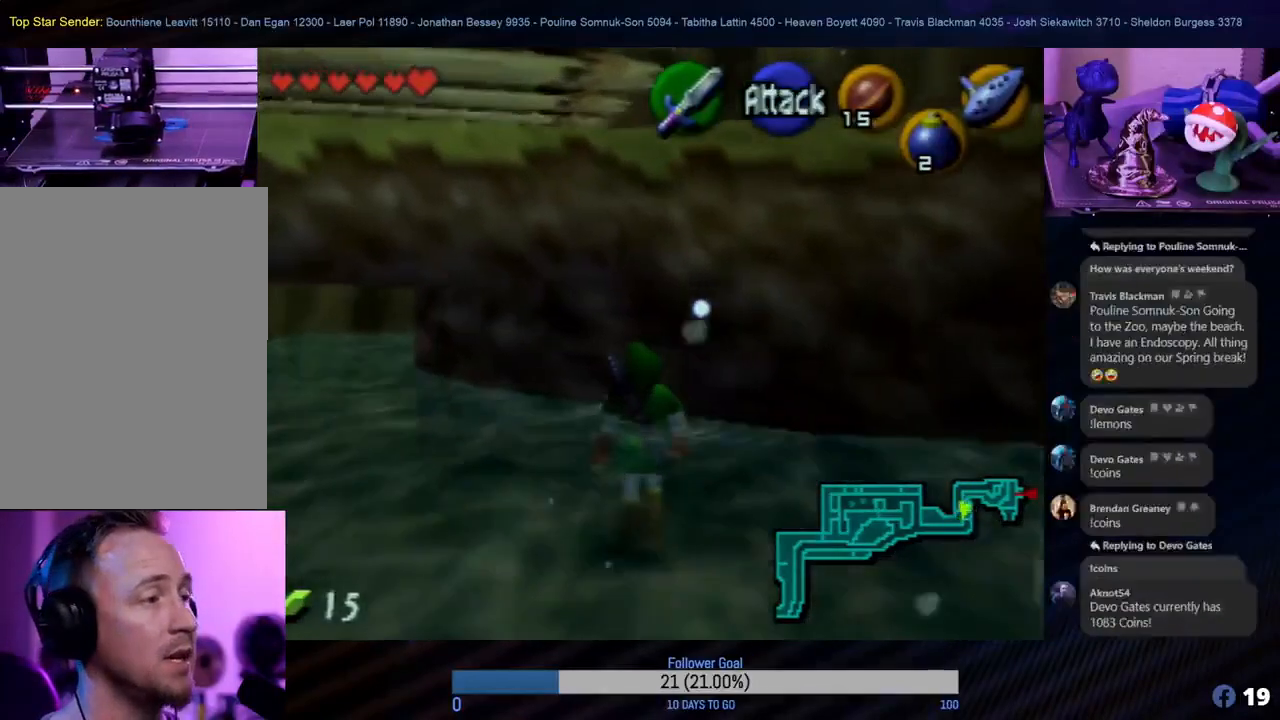
{"buttons": [], "left_stick": "up-left", "events": [[100, "left_stick", "left"], [350, "left_stick", "up-left"]]}
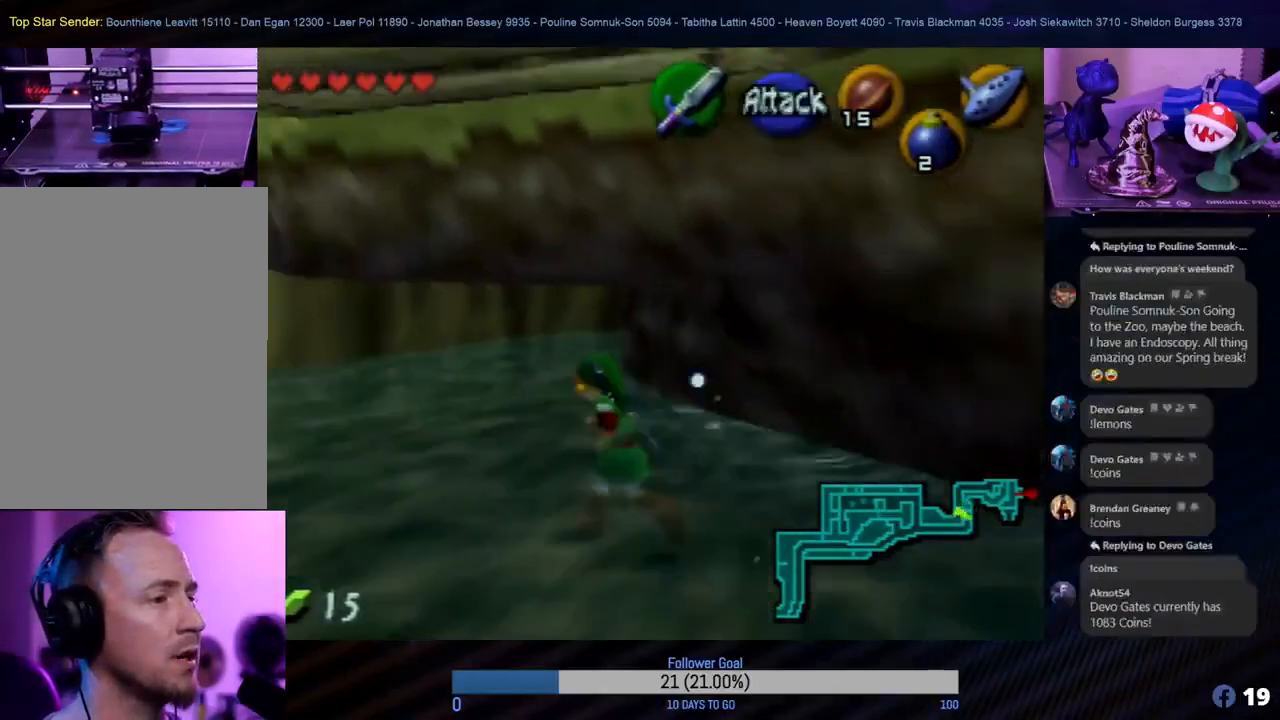
{"buttons": [], "left_stick": "up-right", "events": [[233, "left_stick", "up"], [467, "left_stick", "up-right"]]}
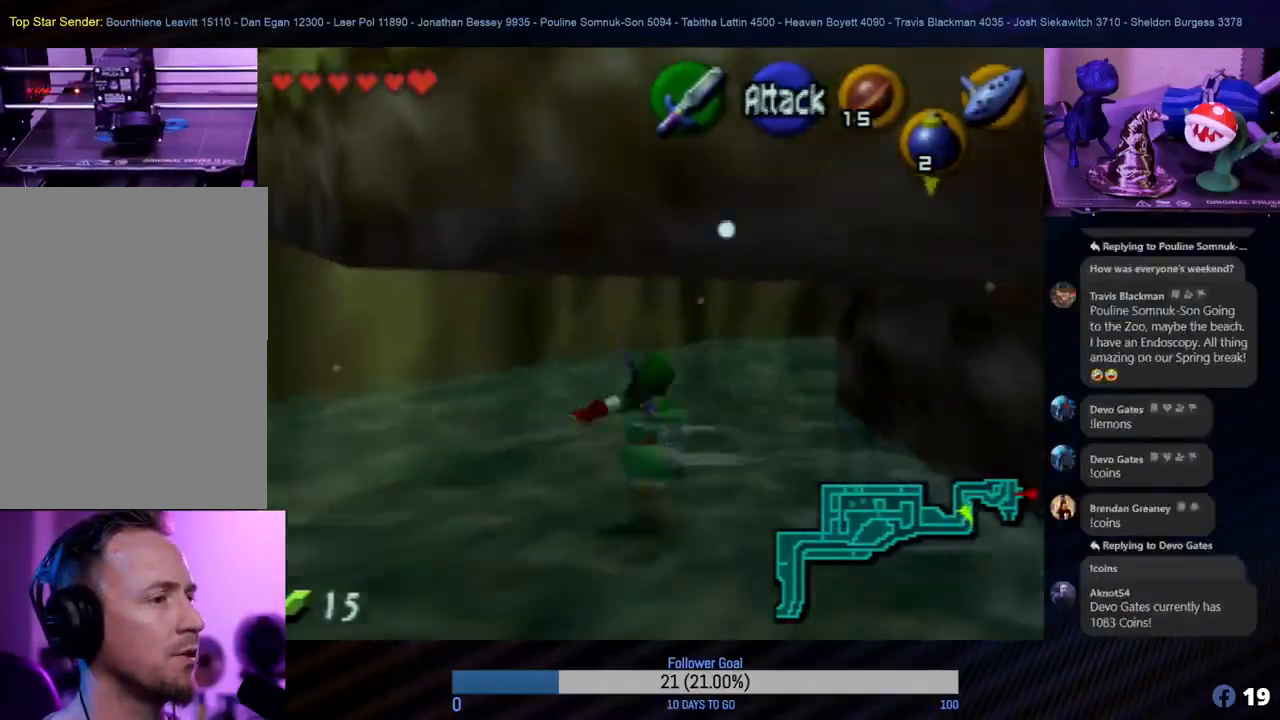
{"buttons": [], "left_stick": "up", "events": [[467, "left_stick", "up"]]}
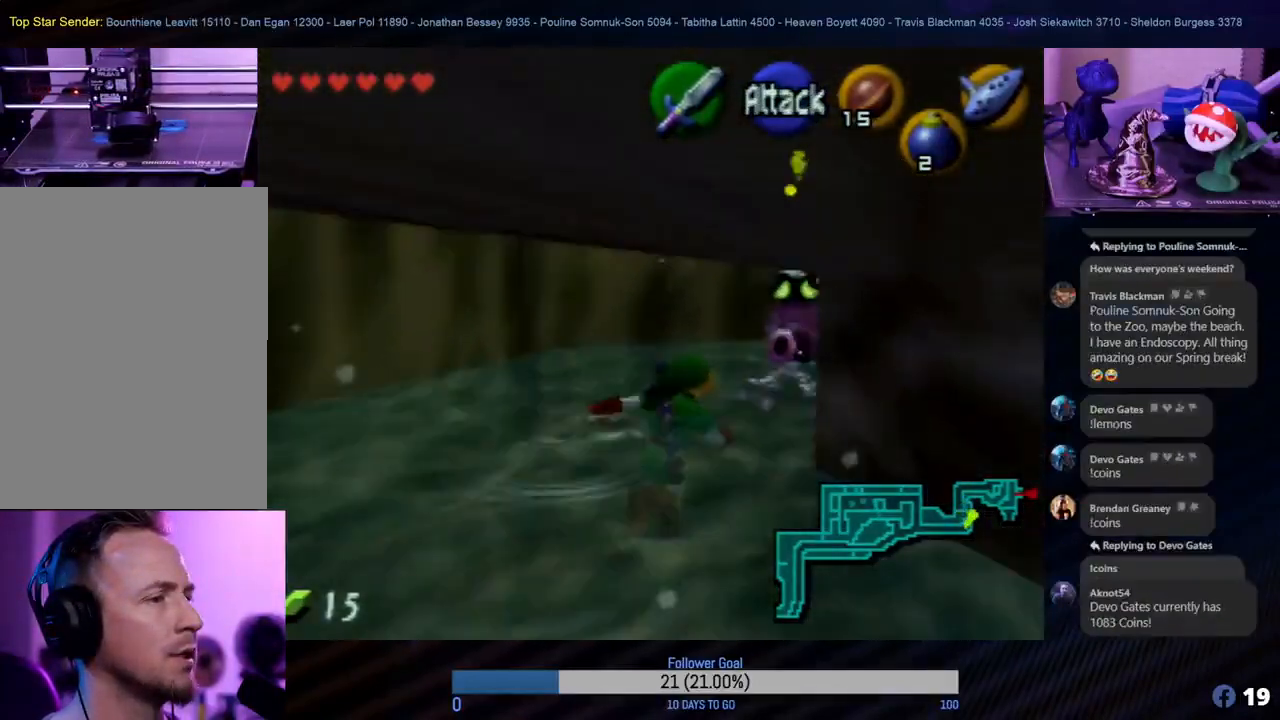
{"buttons": [], "left_stick": "up-right", "events": [[283, "left_stick", "up-right"]]}
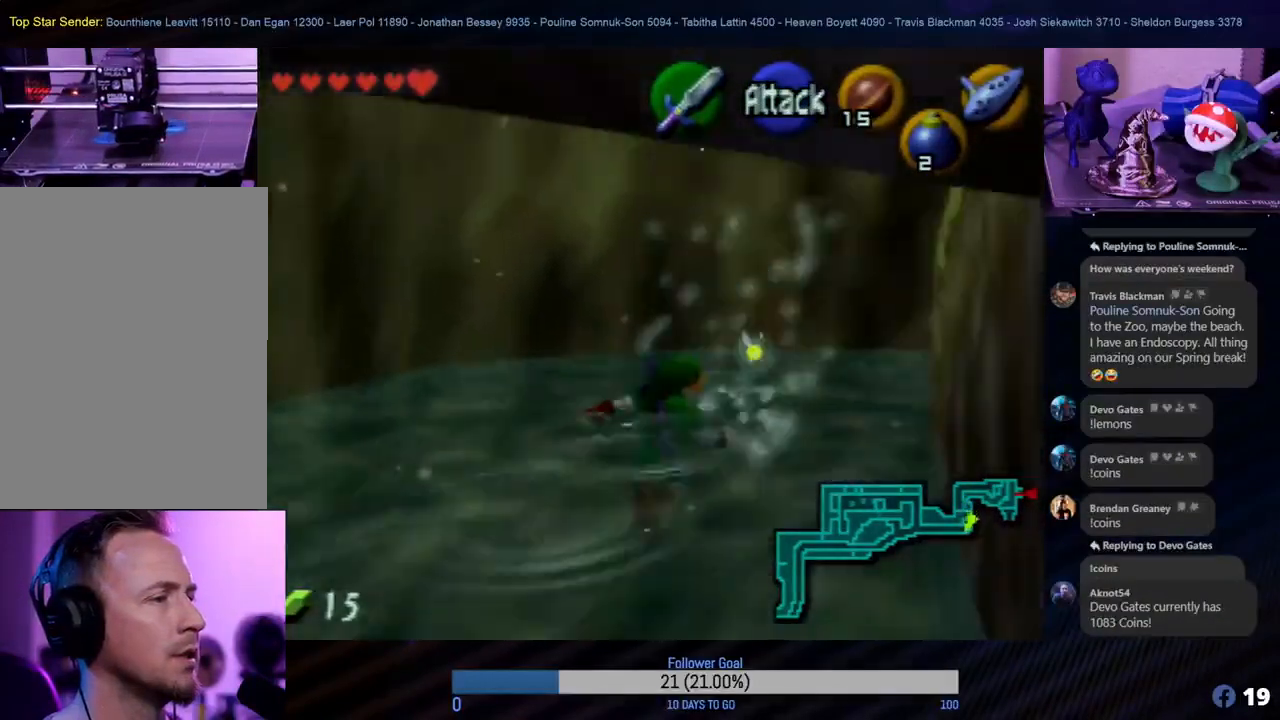
{"buttons": [], "left_stick": "up-right", "events": [[67, "left_stick", "up"], [267, "left_stick", "up-right"]]}
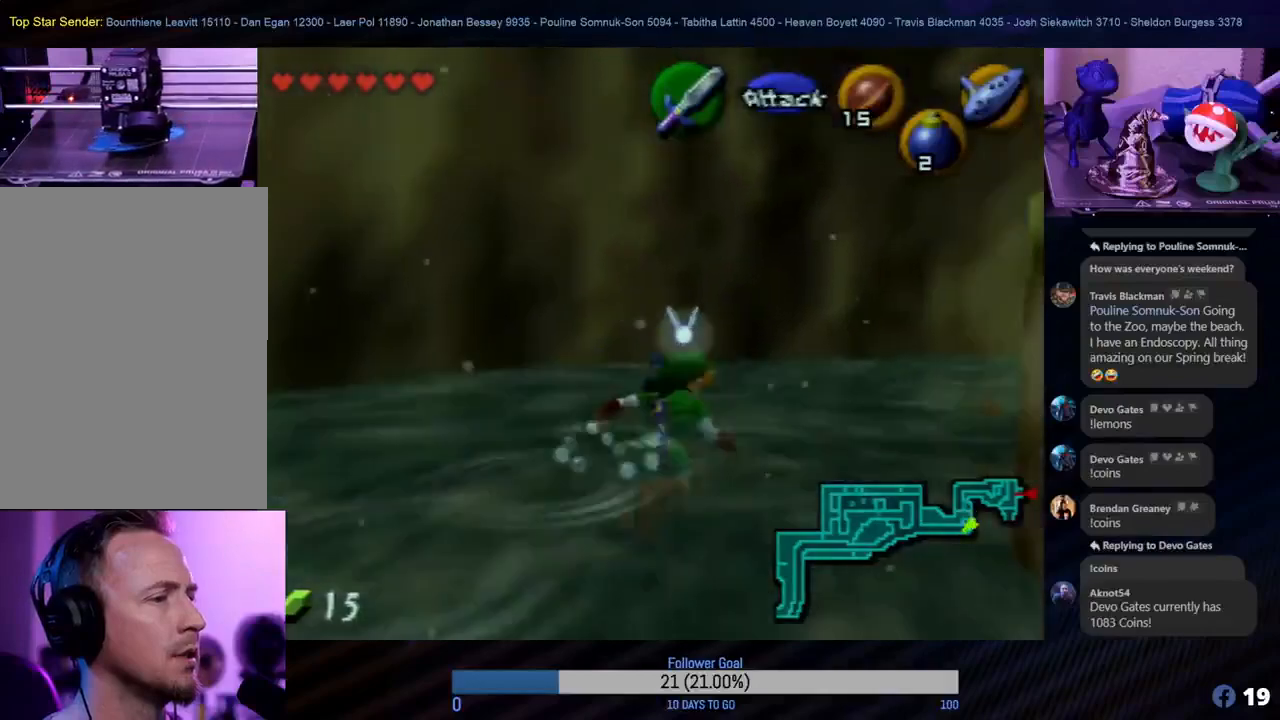
{"buttons": [], "left_stick": "up", "events": [[50, "left_stick", "up"], [183, "left_stick", "up-right"], [467, "left_stick", "up"]]}
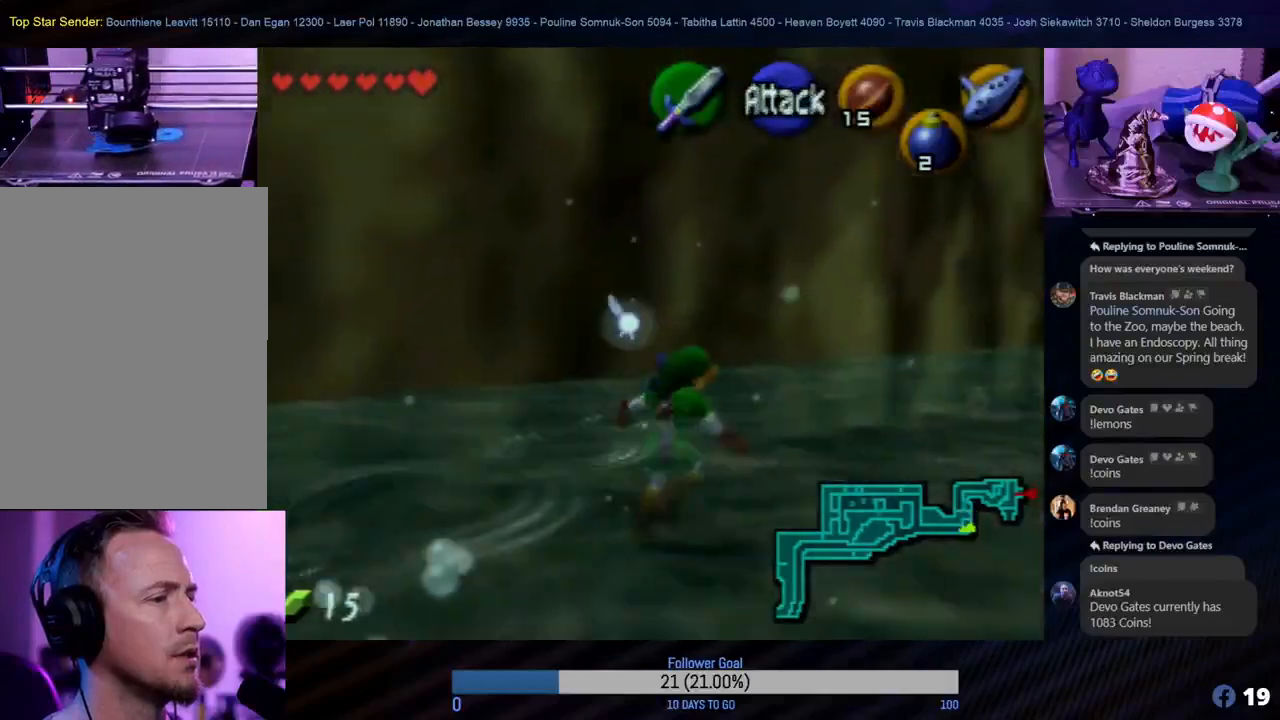
{"buttons": [], "left_stick": "up-right", "events": [[83, "left_stick", "up-right"], [233, "left_stick", "right"], [417, "left_stick", "up-right"]]}
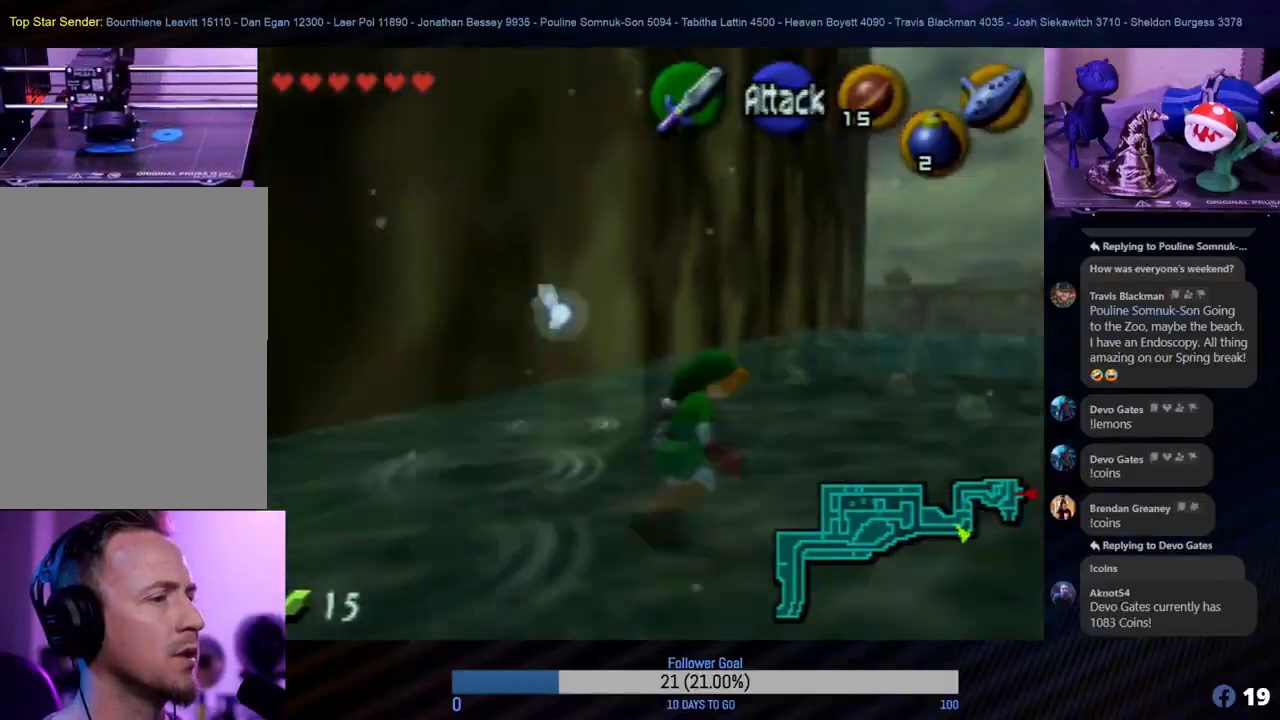
{"buttons": [], "left_stick": "up", "events": [[167, "left_stick", "up"]]}
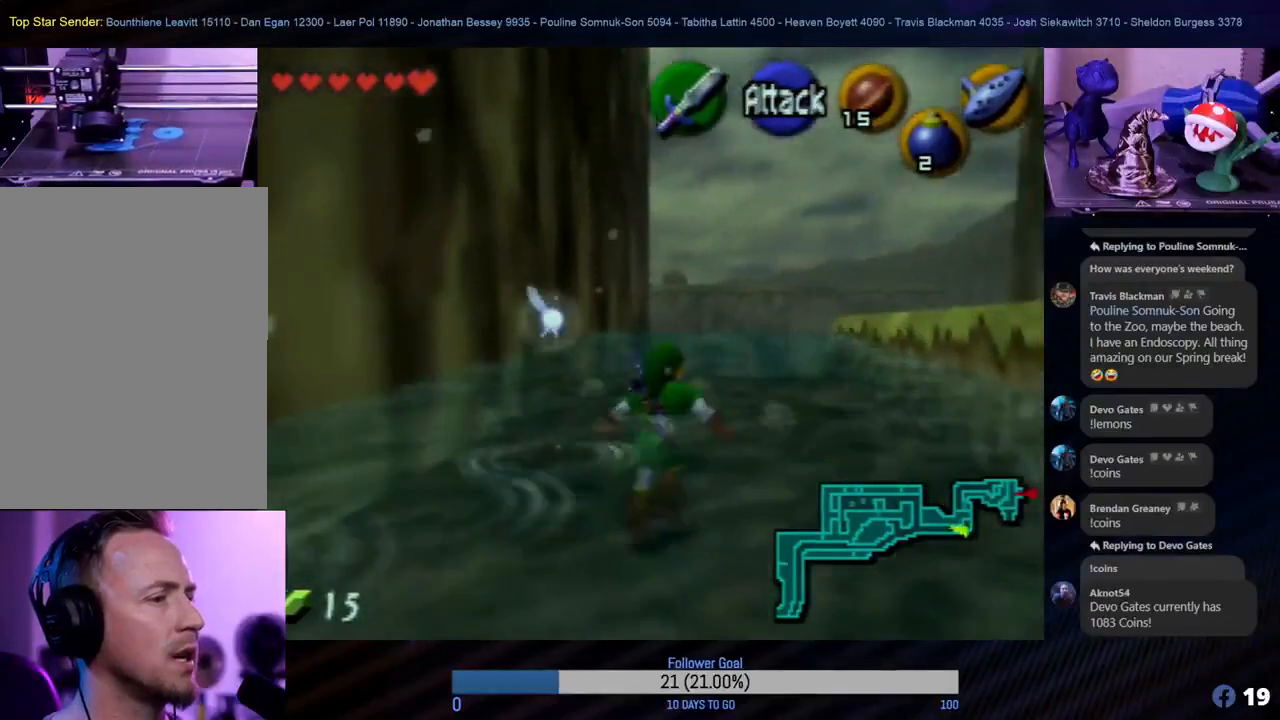
{"buttons": [], "left_stick": "up", "events": [[67, "left_stick", "up-right"], [250, "left_stick", "up"]]}
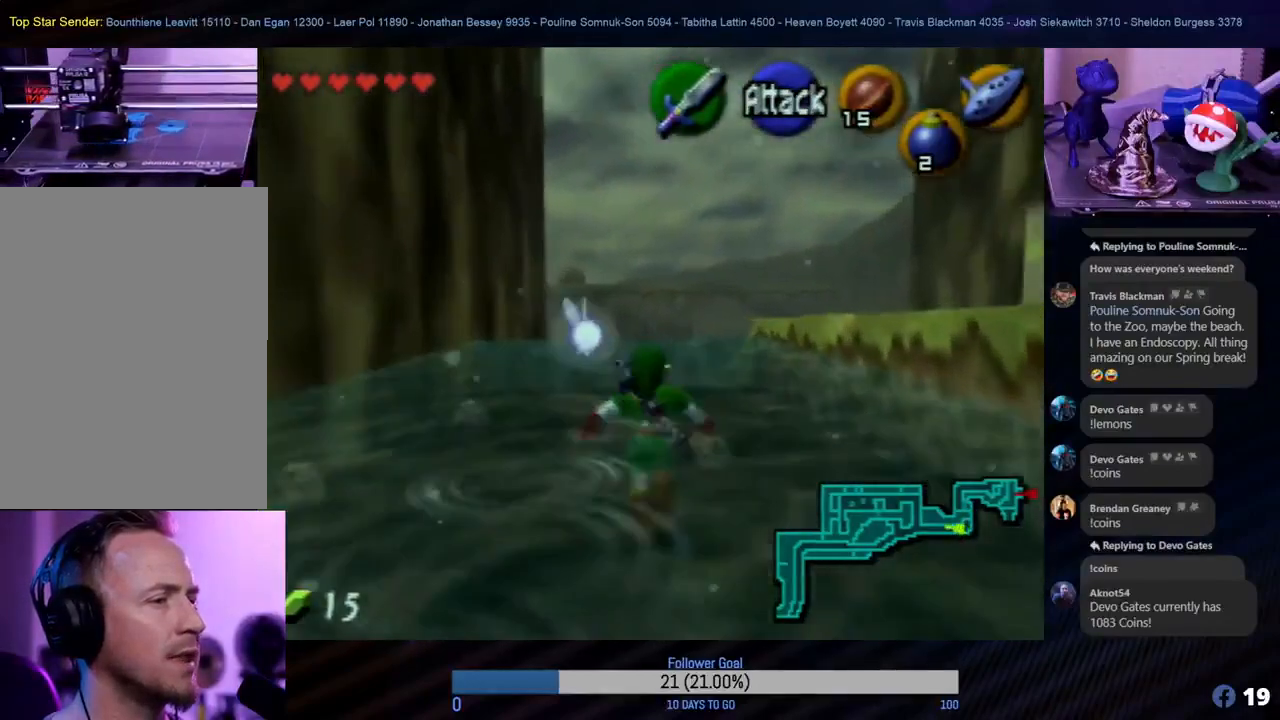
{"buttons": [], "left_stick": "up", "events": []}